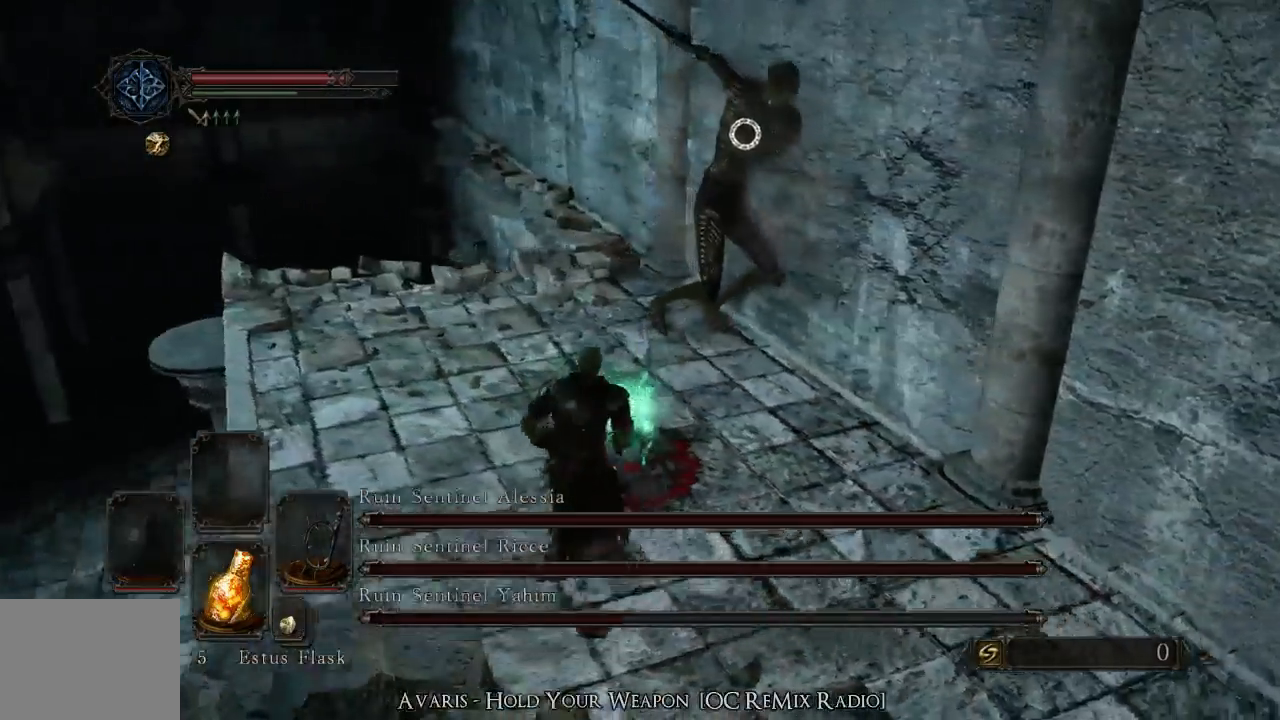
Gameplay with a controller (PlayStation layout); each line is a JSON object with the inputs held at the frame after it. "events" lists button and stick changes between this image and that frame as [ms after this image, input, new state], when the widget could be followed in between. Not read: L3 R3.
{"buttons": ["R2"], "left_stick": "up-left", "right_stick": "center", "events": [[367, "R2", "down"]]}
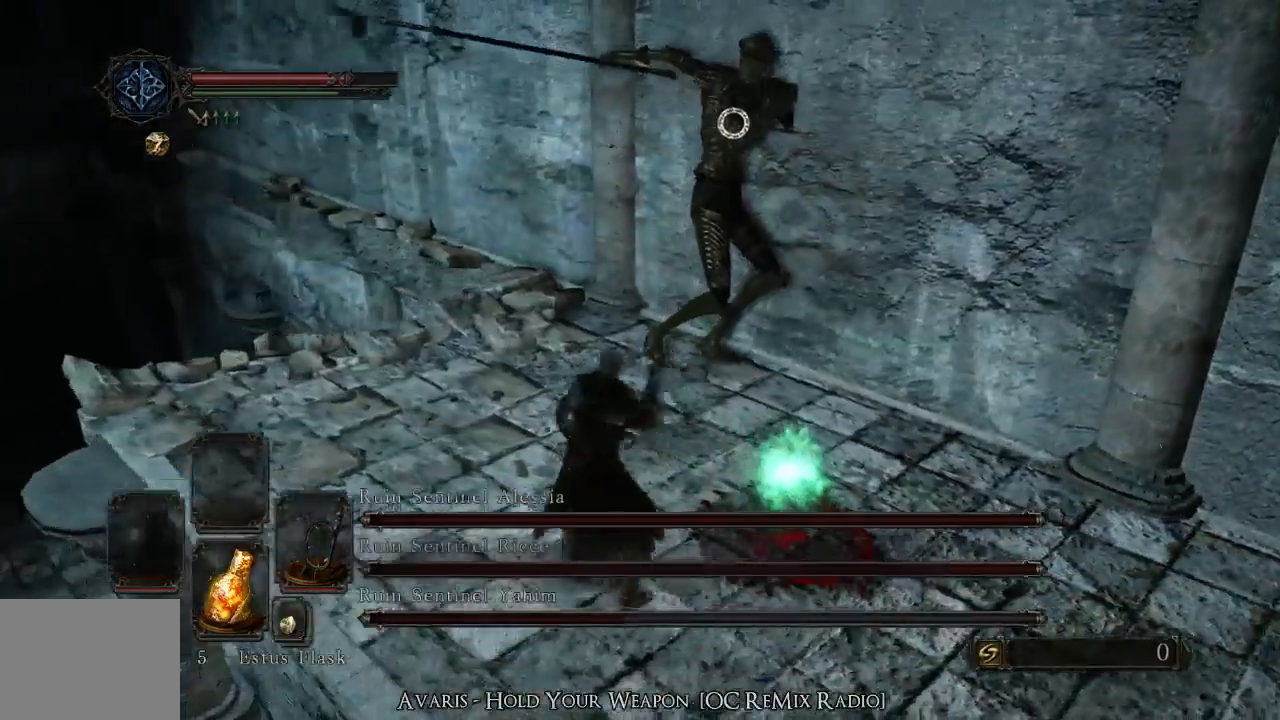
{"buttons": [], "left_stick": "center", "right_stick": "center", "events": [[33, "R2", "up"], [33, "left_stick", "up"], [167, "left_stick", "center"], [367, "L2", "down"], [433, "L2", "up"]]}
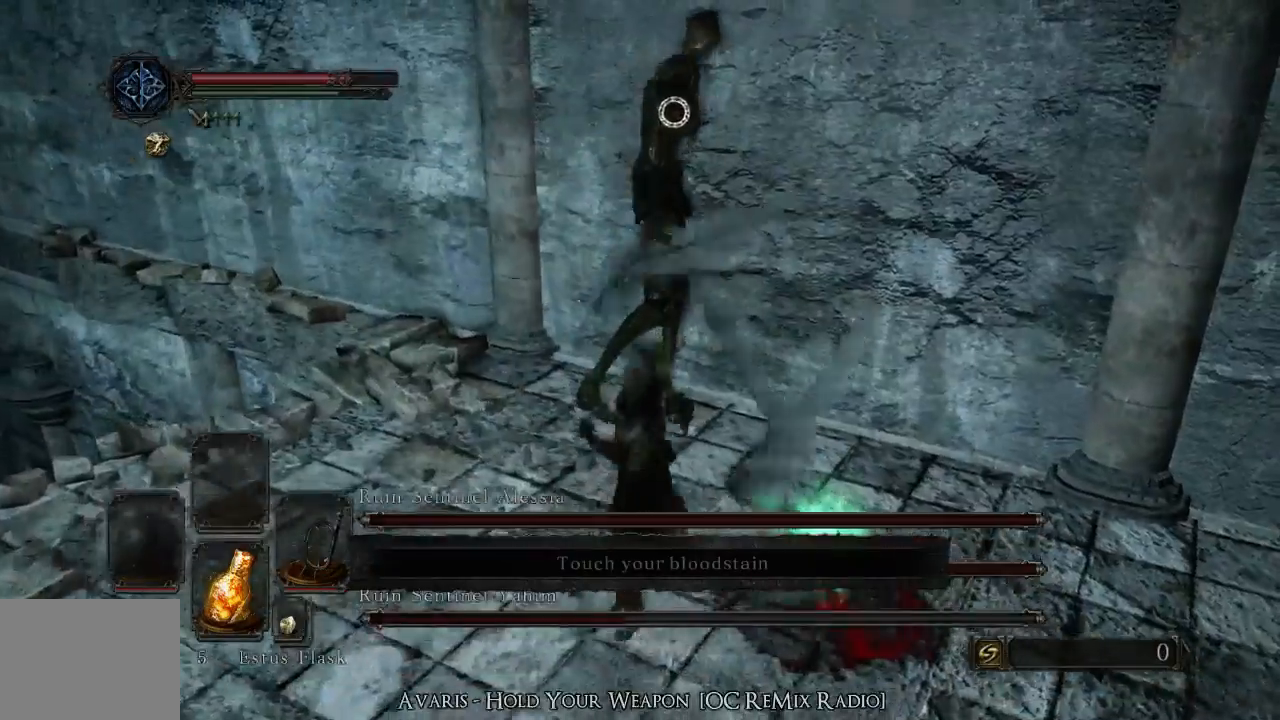
{"buttons": [], "left_stick": "down-right", "right_stick": "center", "events": [[200, "left_stick", "down-right"]]}
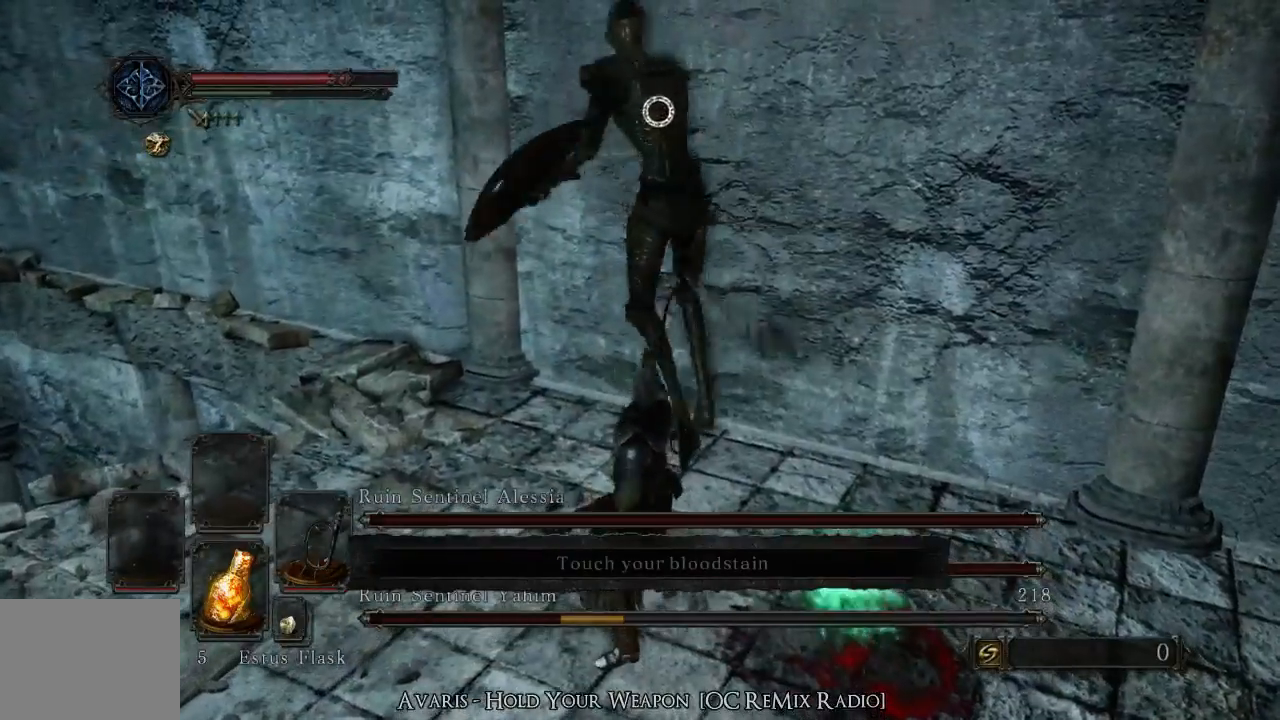
{"buttons": [], "left_stick": "down-right", "right_stick": "center", "events": []}
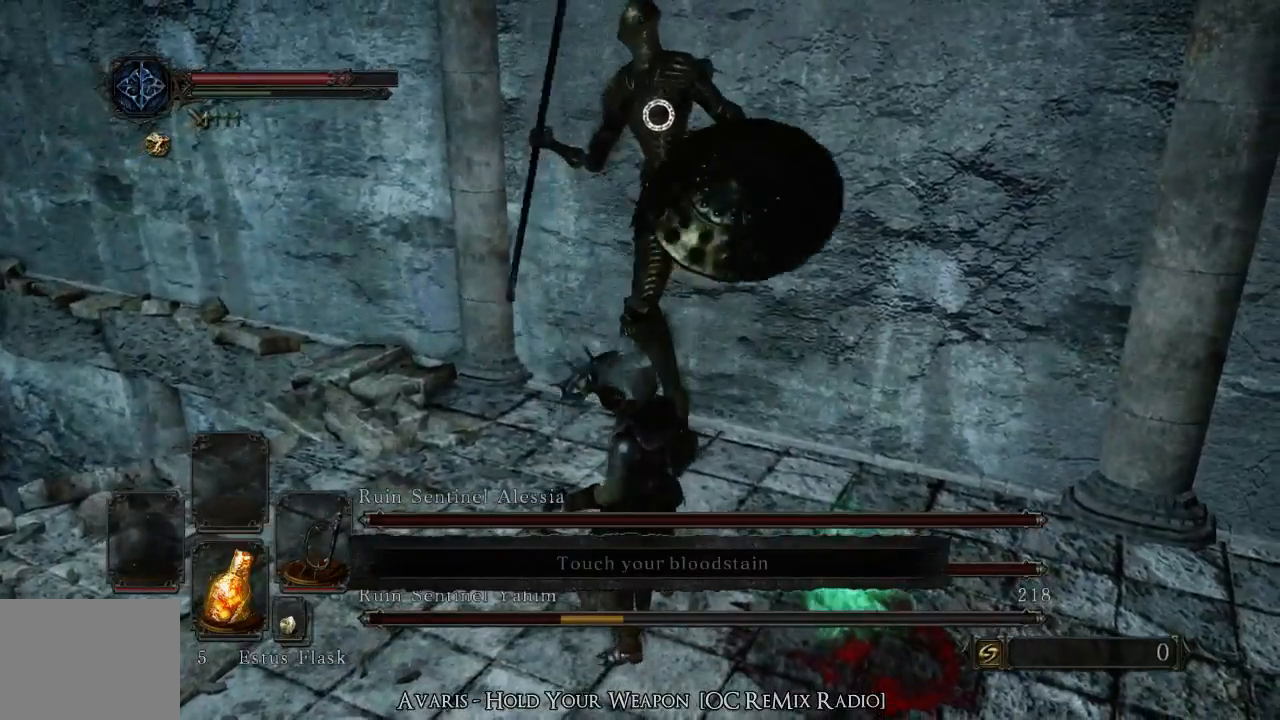
{"buttons": [], "left_stick": "down-right", "right_stick": "center", "events": []}
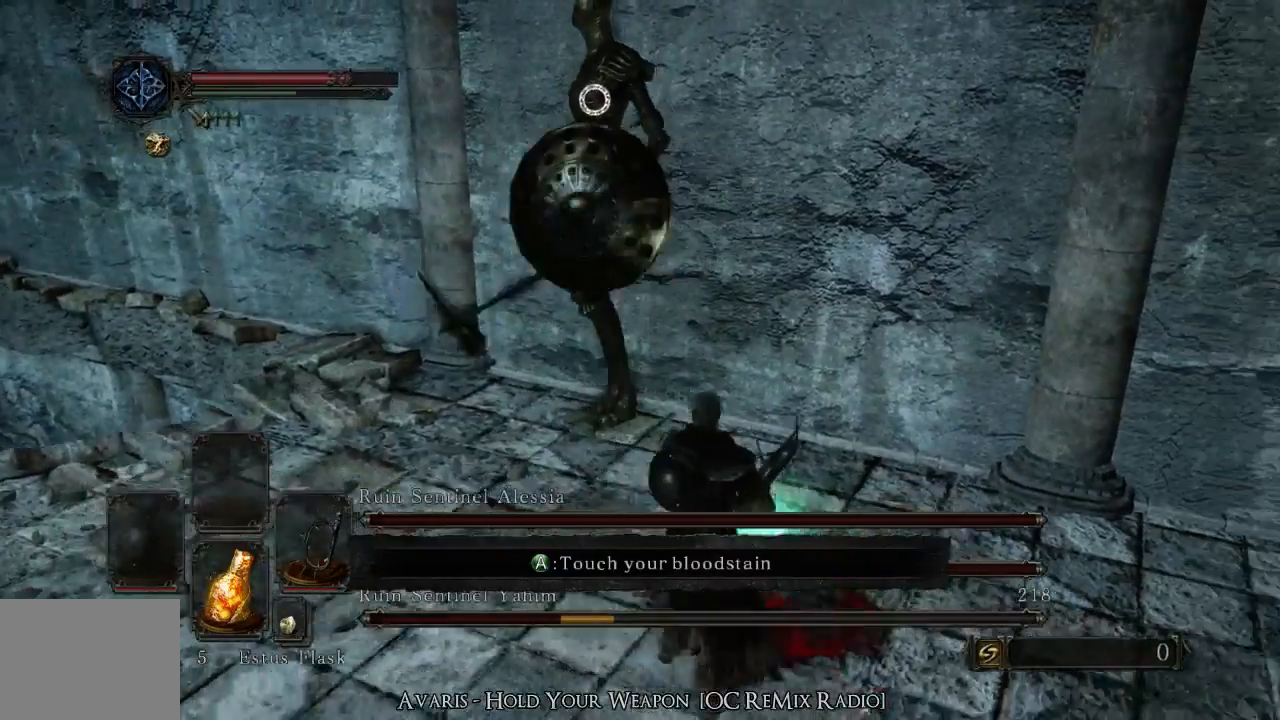
{"buttons": [], "left_stick": "down-right", "right_stick": "center"}
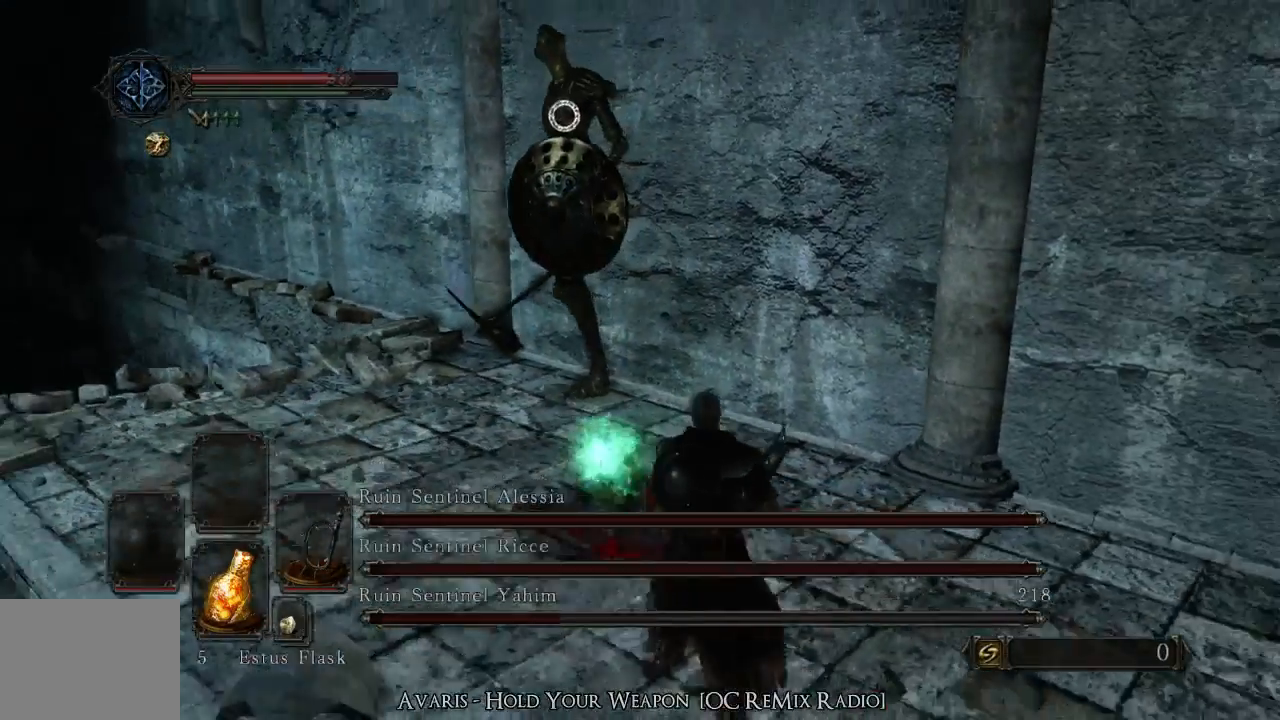
{"buttons": [], "left_stick": "down-right", "right_stick": "center", "events": []}
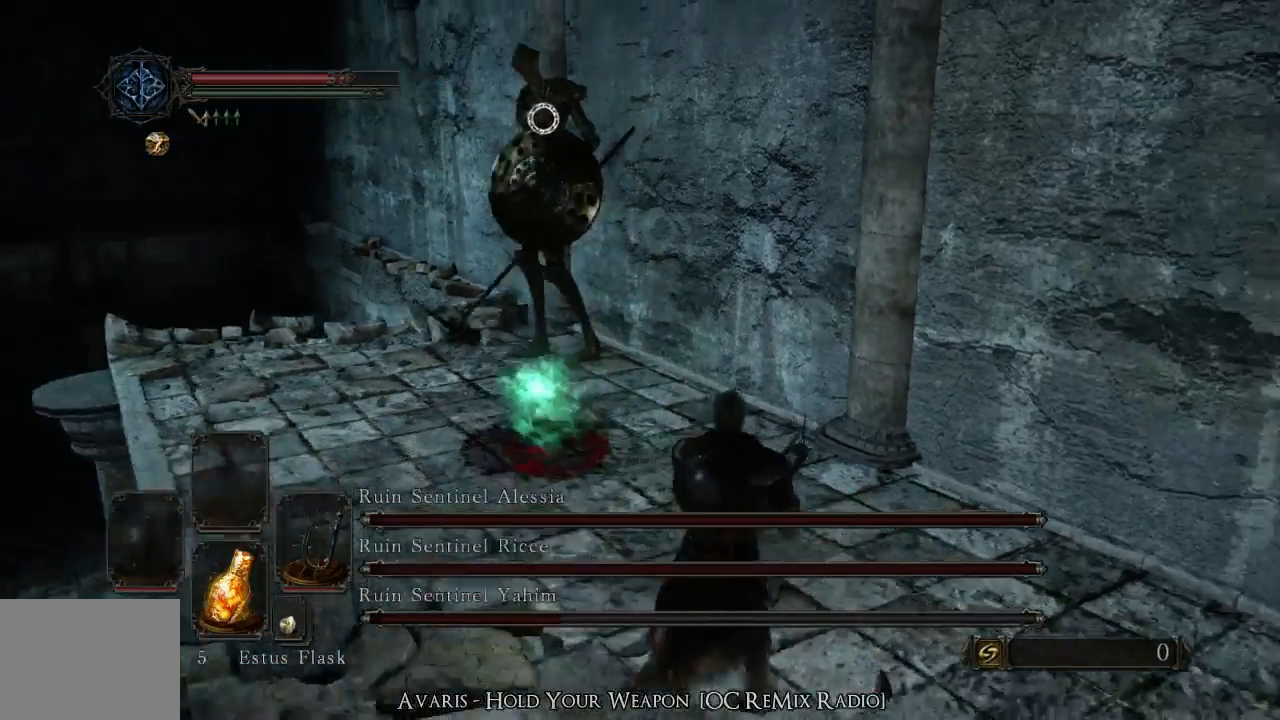
{"buttons": [], "left_stick": "up", "right_stick": "center", "events": [[167, "left_stick", "up"]]}
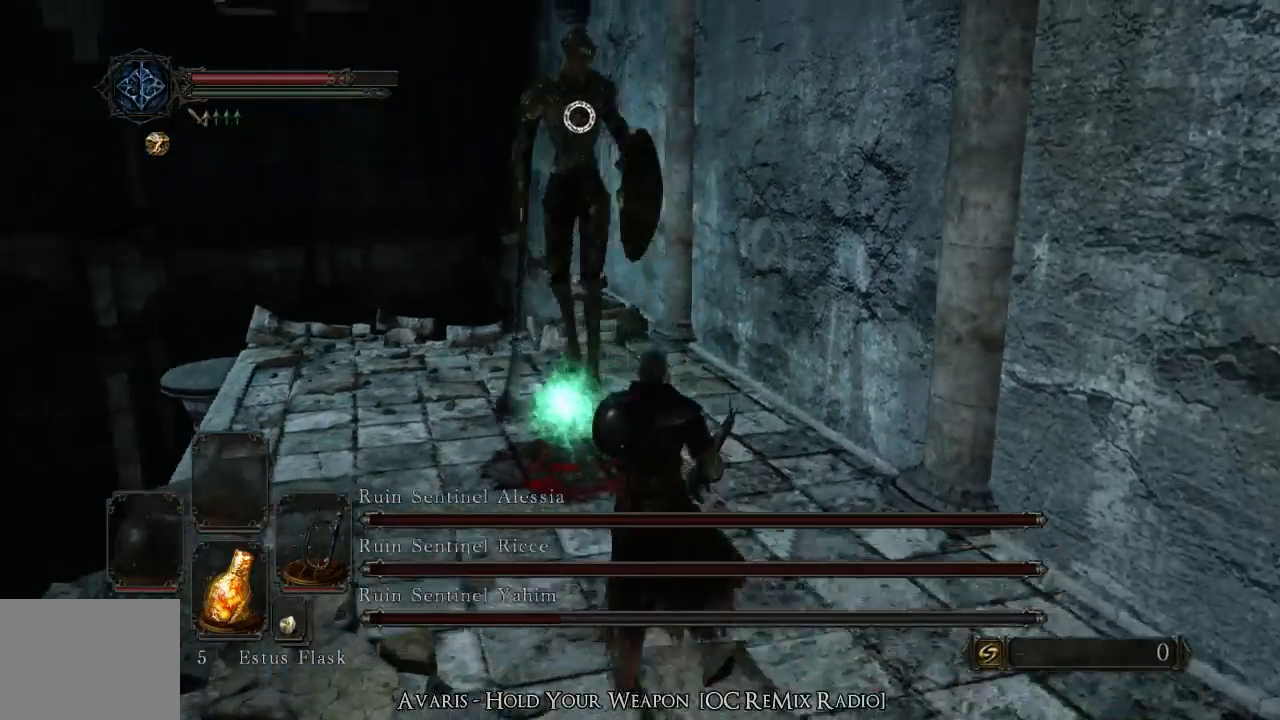
{"buttons": [], "left_stick": "up-left", "right_stick": "center", "events": [[300, "left_stick", "up-left"]]}
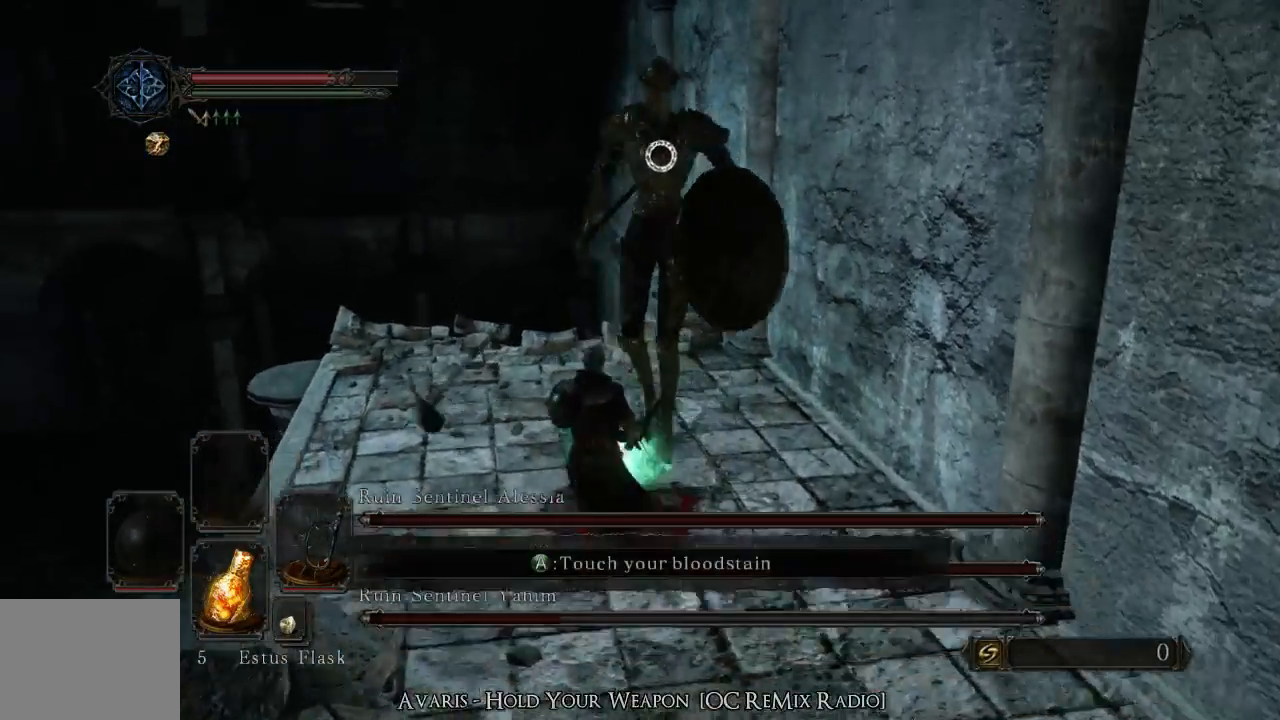
{"buttons": [], "left_stick": "up-left", "right_stick": "center", "events": []}
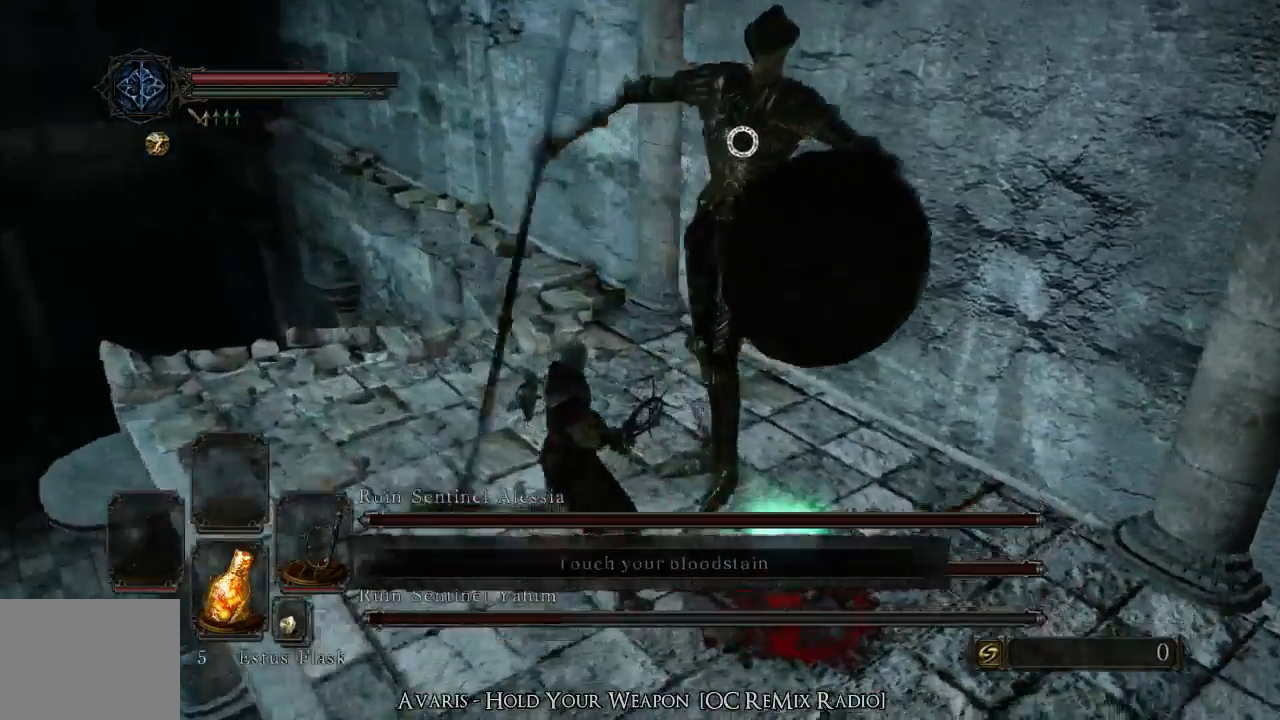
{"buttons": [], "left_stick": "down-right", "right_stick": "center", "events": [[300, "left_stick", "up-right"], [367, "left_stick", "down-right"]]}
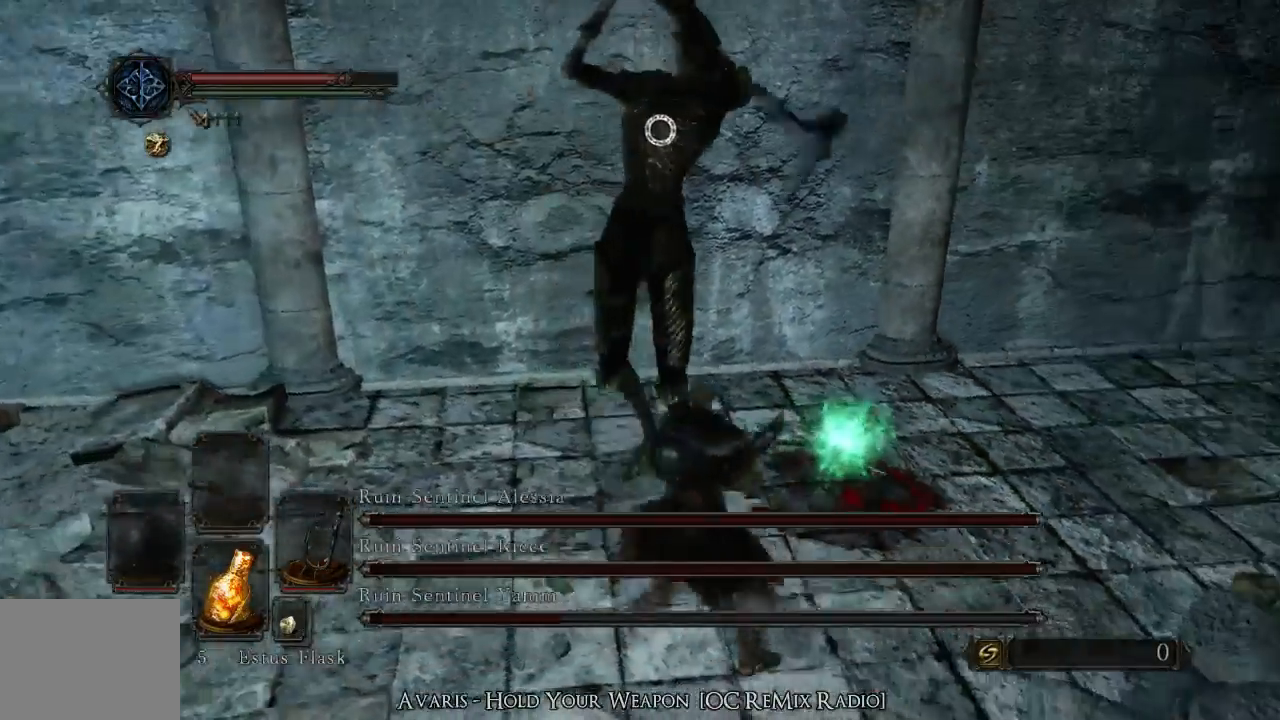
{"buttons": [], "left_stick": "up-right", "right_stick": "center", "events": [[100, "left_stick", "right"], [133, "CIRCLE", "down"], [233, "left_stick", "up-right"], [267, "CIRCLE", "up"], [367, "L2", "down"], [433, "L2", "up"]]}
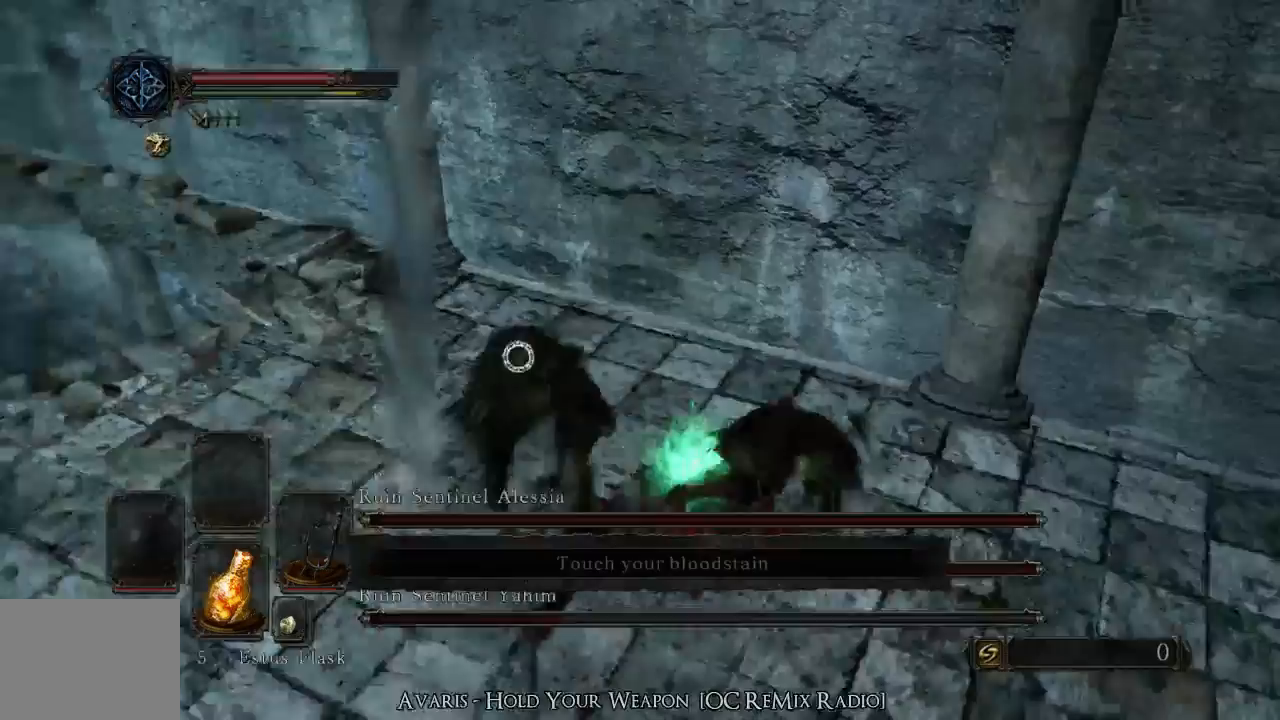
{"buttons": [], "left_stick": "up", "right_stick": "center", "events": [[367, "left_stick", "up"]]}
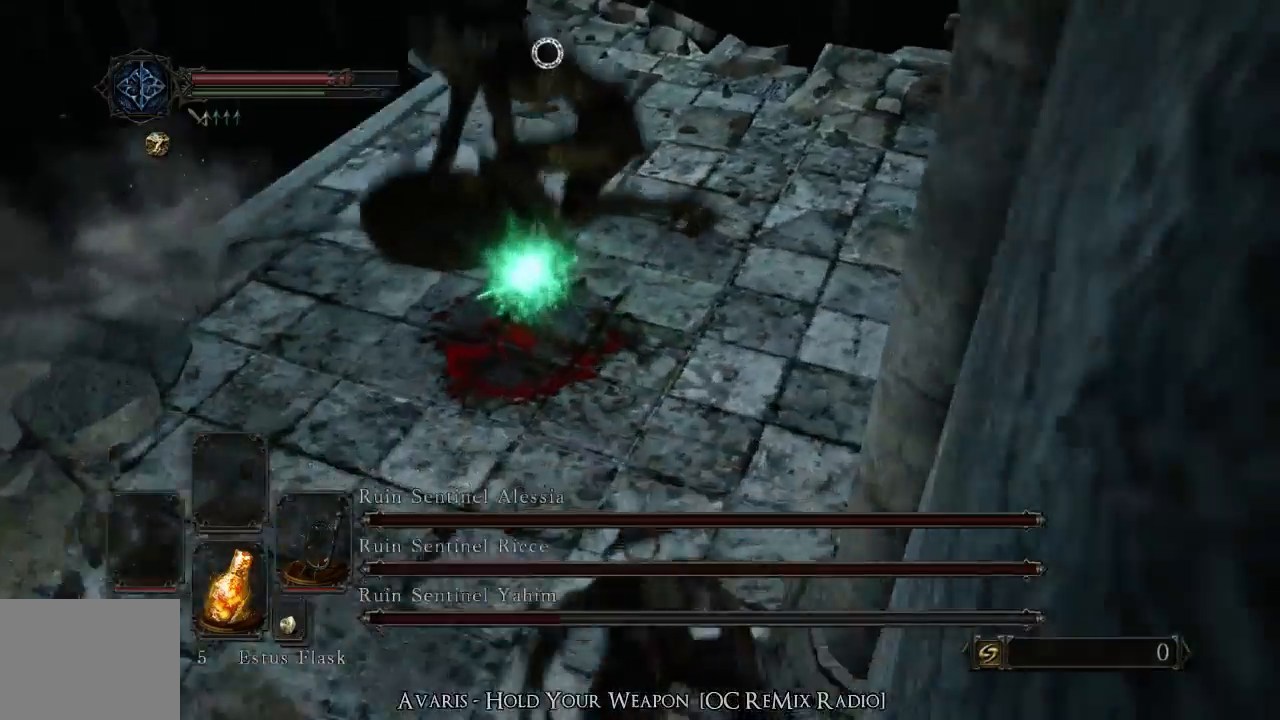
{"buttons": [], "left_stick": "up", "right_stick": "center", "events": [[67, "left_stick", "up-left"], [333, "R2", "down"], [367, "left_stick", "up"], [500, "R2", "up"]]}
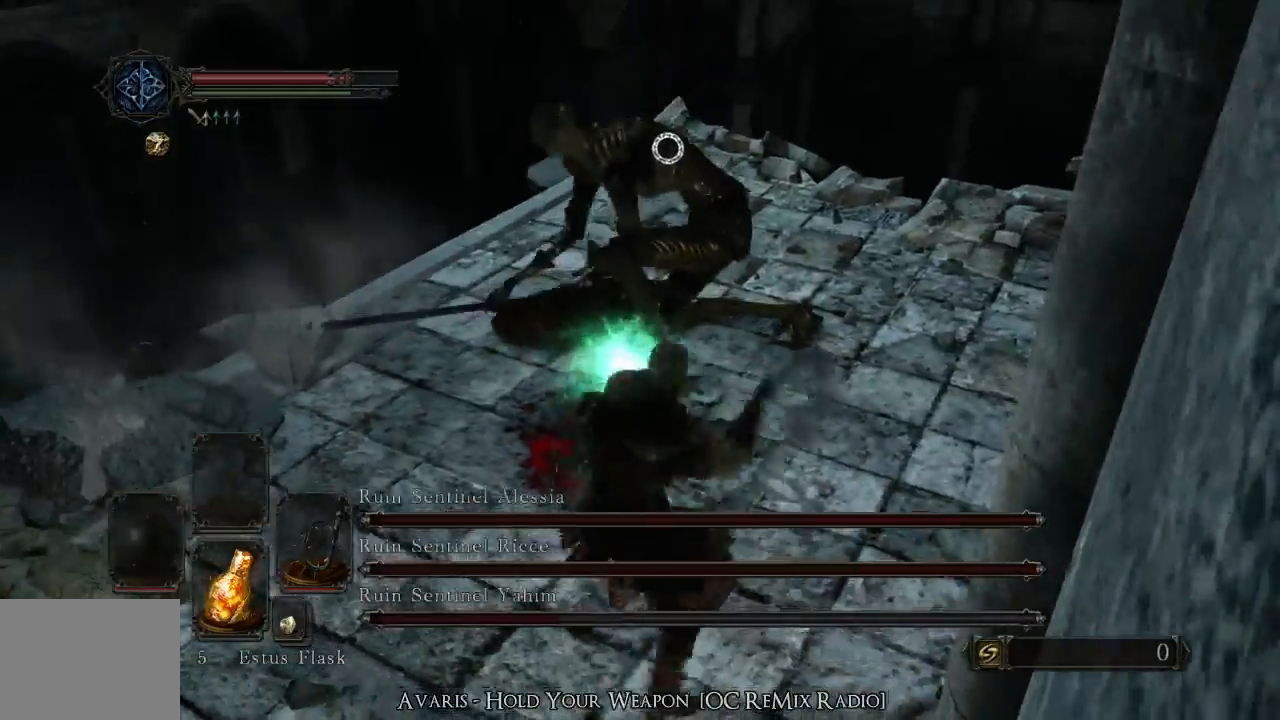
{"buttons": [], "left_stick": "up", "right_stick": "center", "events": []}
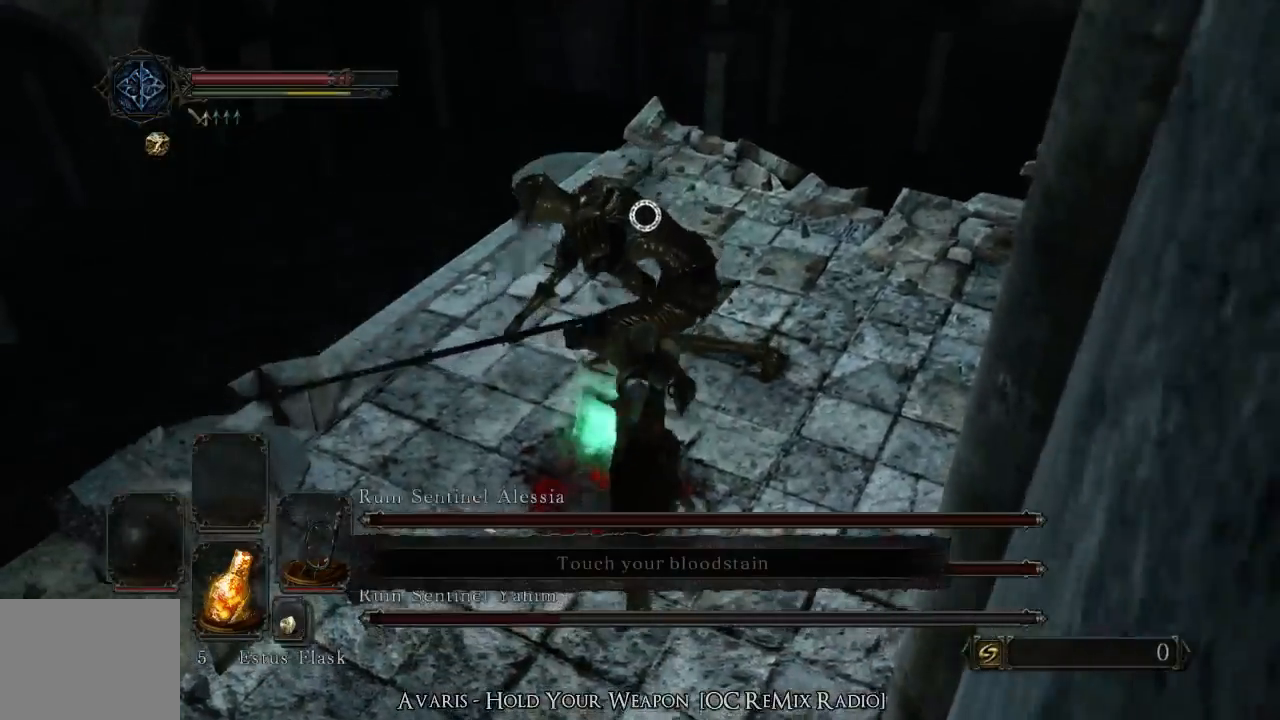
{"buttons": [], "left_stick": "down-left", "right_stick": "center", "events": [[367, "left_stick", "center"], [467, "left_stick", "down-left"]]}
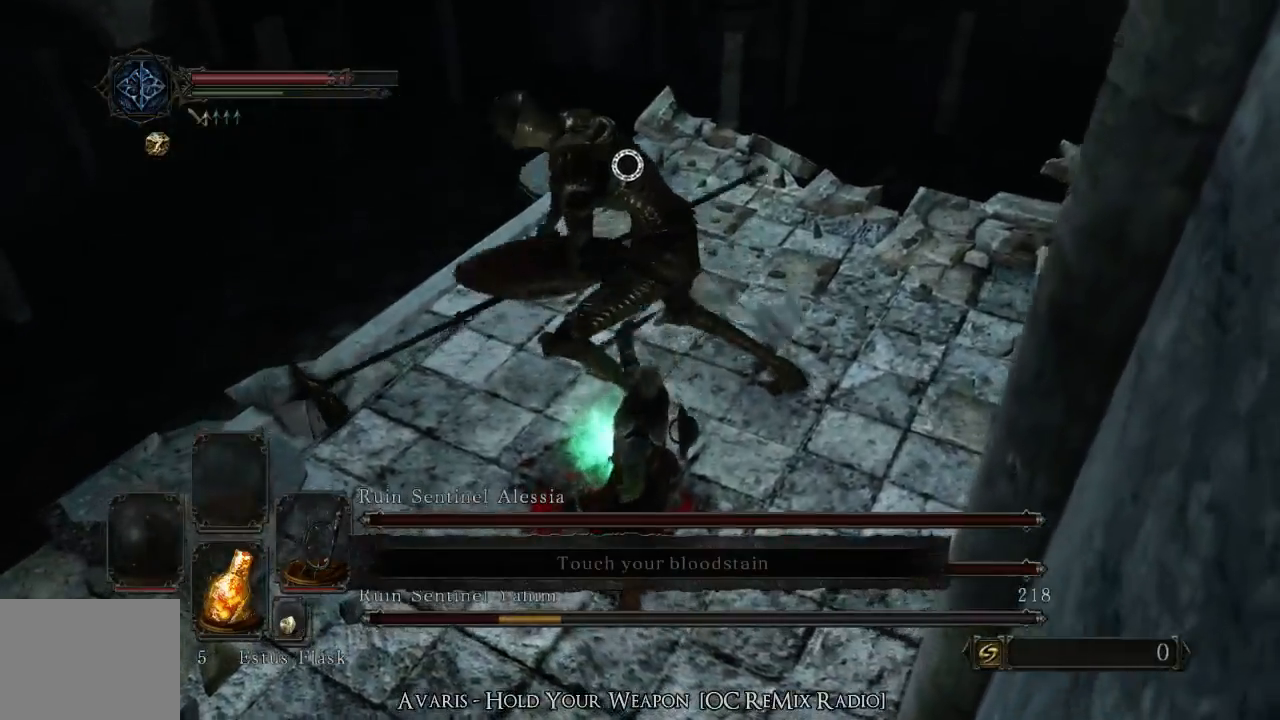
{"buttons": [], "left_stick": "down-left", "right_stick": "center", "events": []}
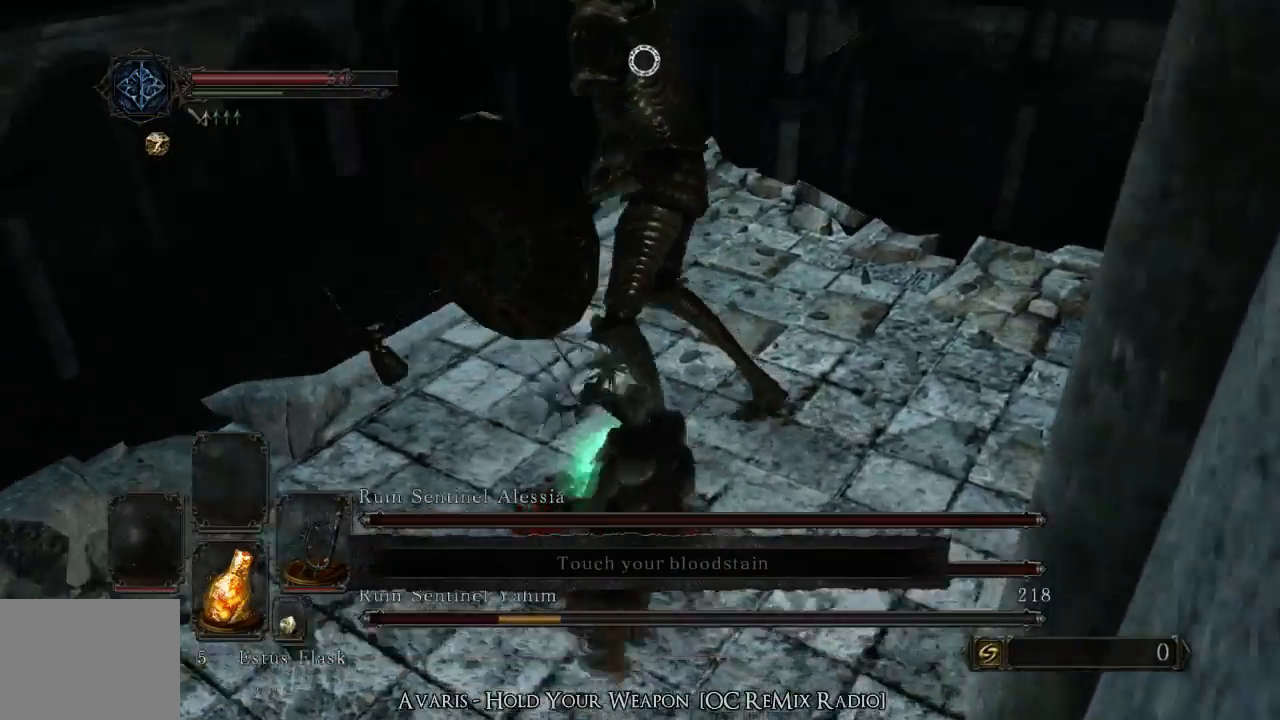
{"buttons": [], "left_stick": "up-right", "right_stick": "center", "events": [[33, "CROSS", "down"], [100, "left_stick", "down-right"], [133, "CROSS", "up"], [200, "CROSS", "down"], [200, "left_stick", "right"], [267, "CROSS", "up"], [300, "left_stick", "up-right"]]}
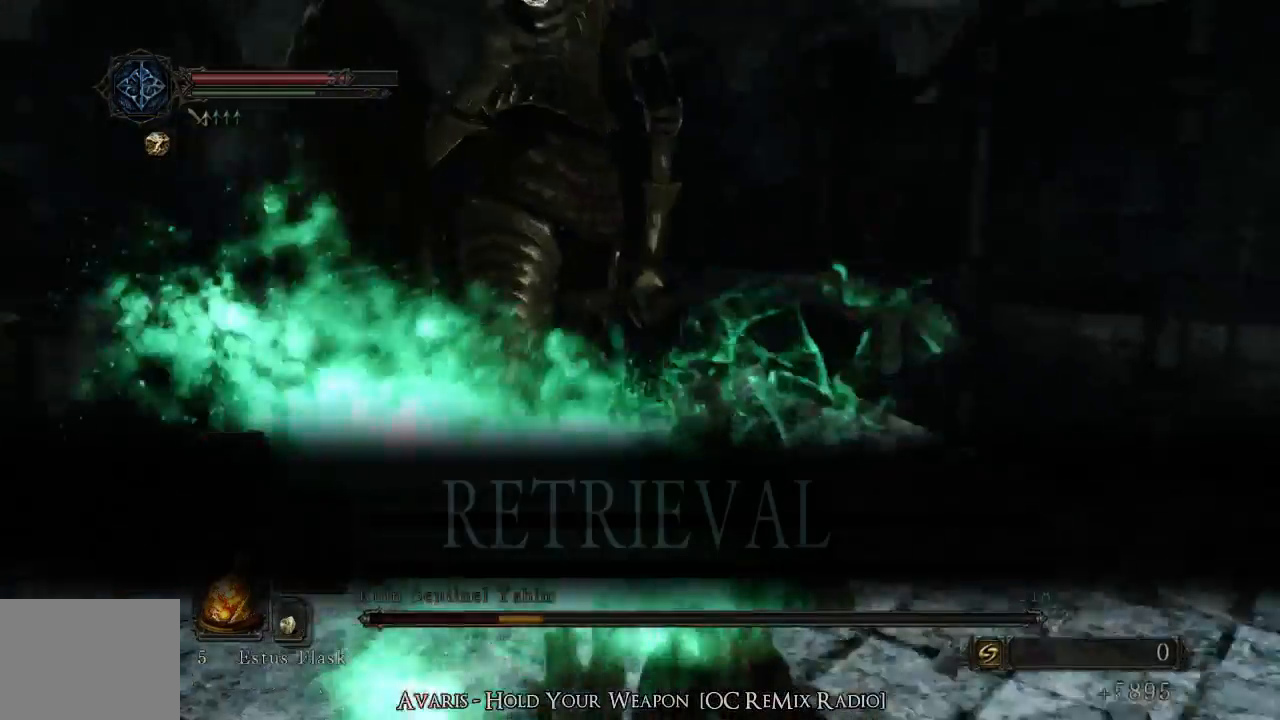
{"buttons": [], "left_stick": "up-right", "right_stick": "center", "events": []}
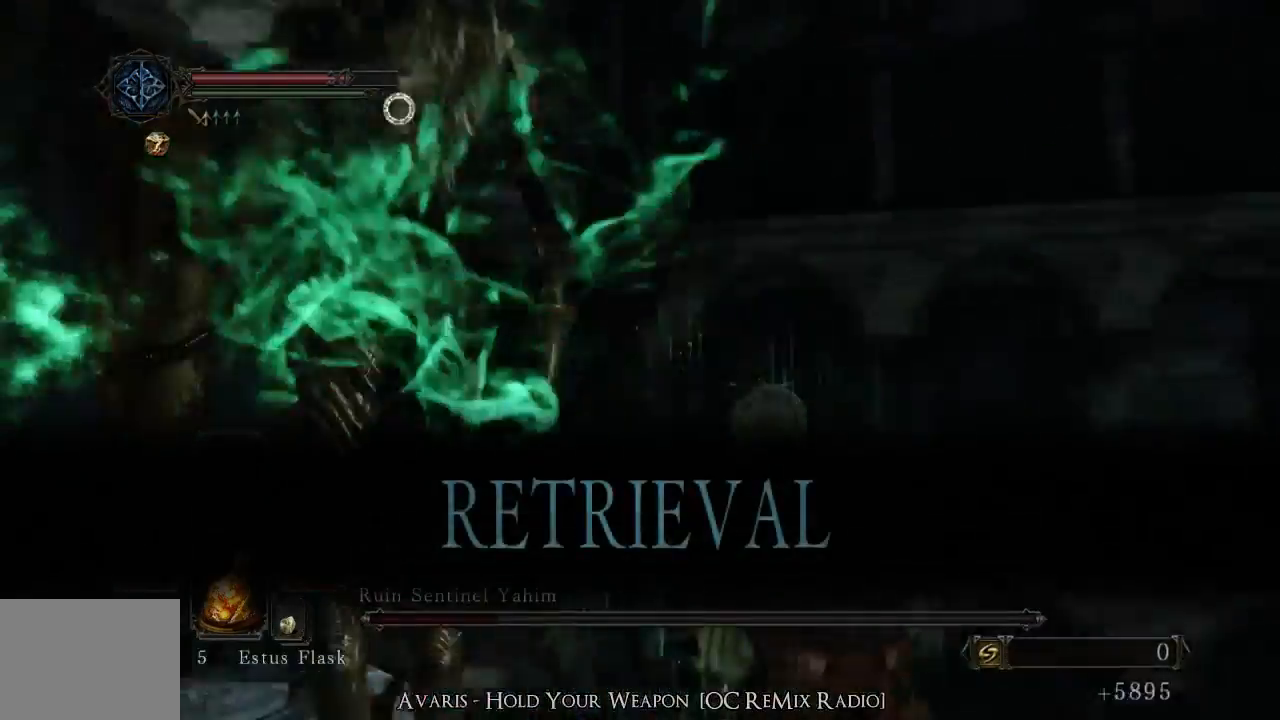
{"buttons": [], "left_stick": "center", "right_stick": "center", "events": [[167, "left_stick", "center"], [300, "left_stick", "right"], [500, "left_stick", "center"]]}
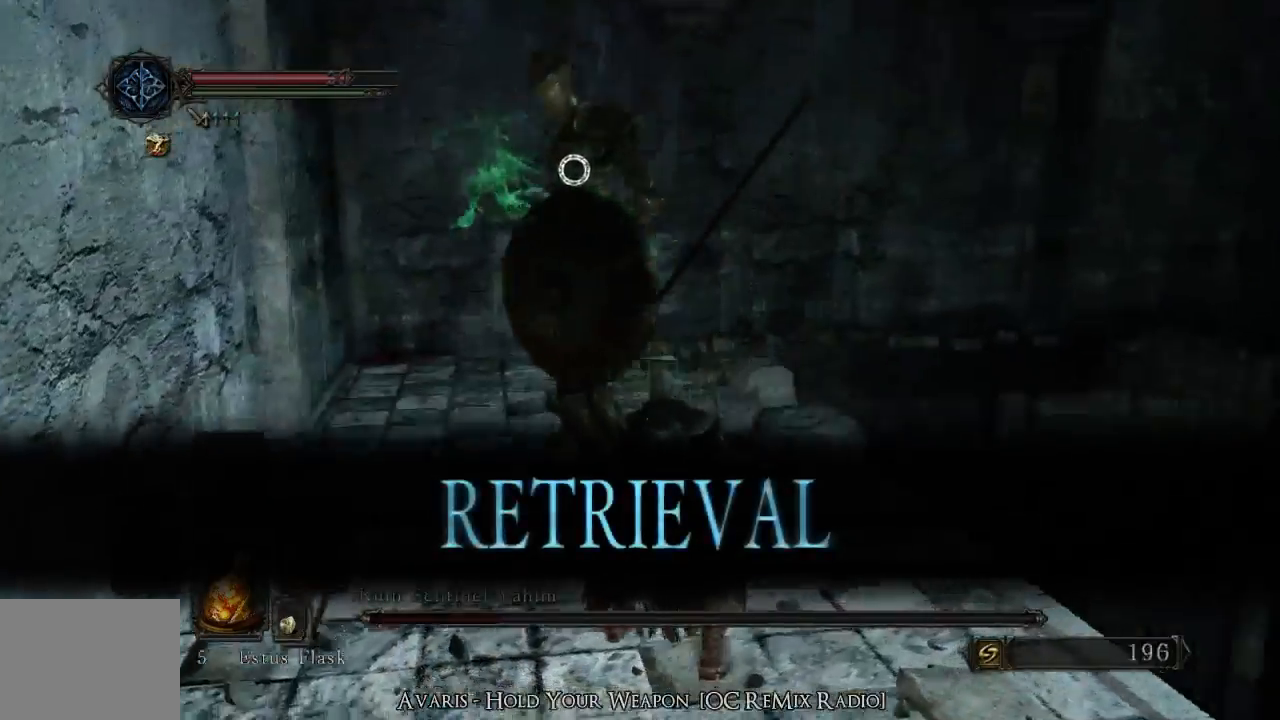
{"buttons": [], "left_stick": "center", "right_stick": "center", "events": [[233, "left_stick", "right"], [367, "left_stick", "center"]]}
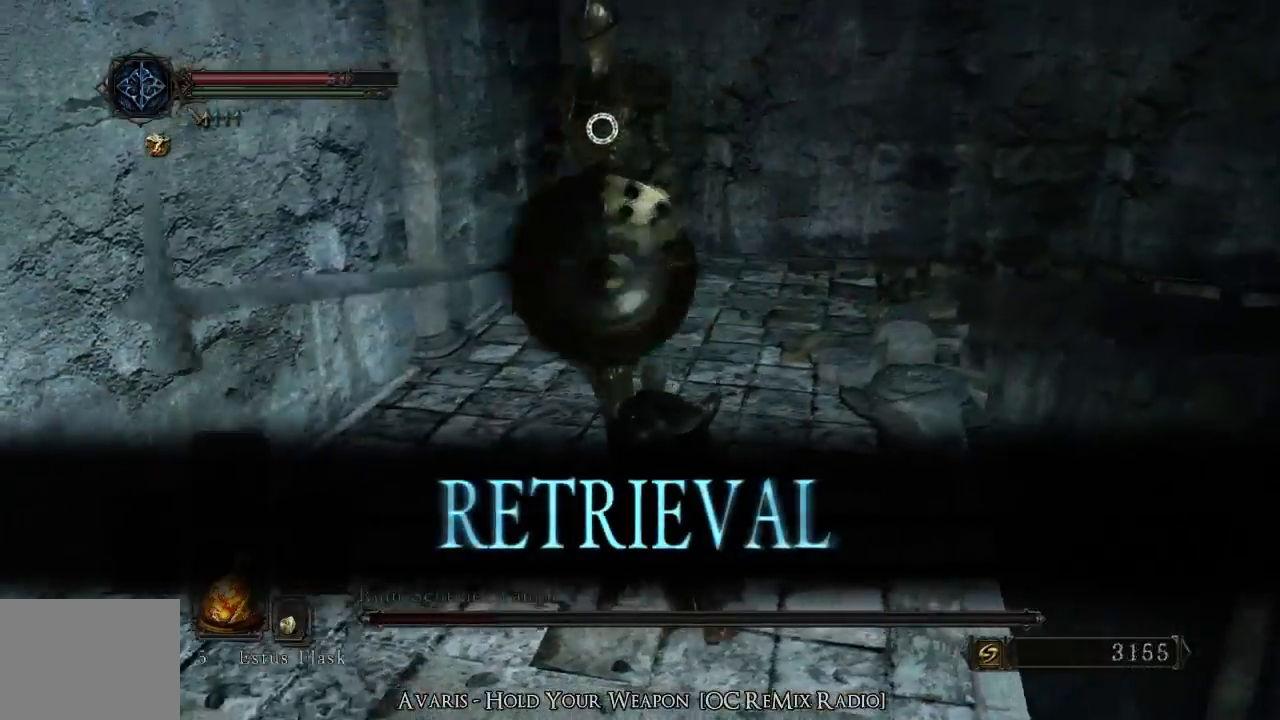
{"buttons": ["CIRCLE"], "left_stick": "up-left", "right_stick": "center", "events": [[33, "left_stick", "left"], [433, "left_stick", "up-left"], [500, "CIRCLE", "down"]]}
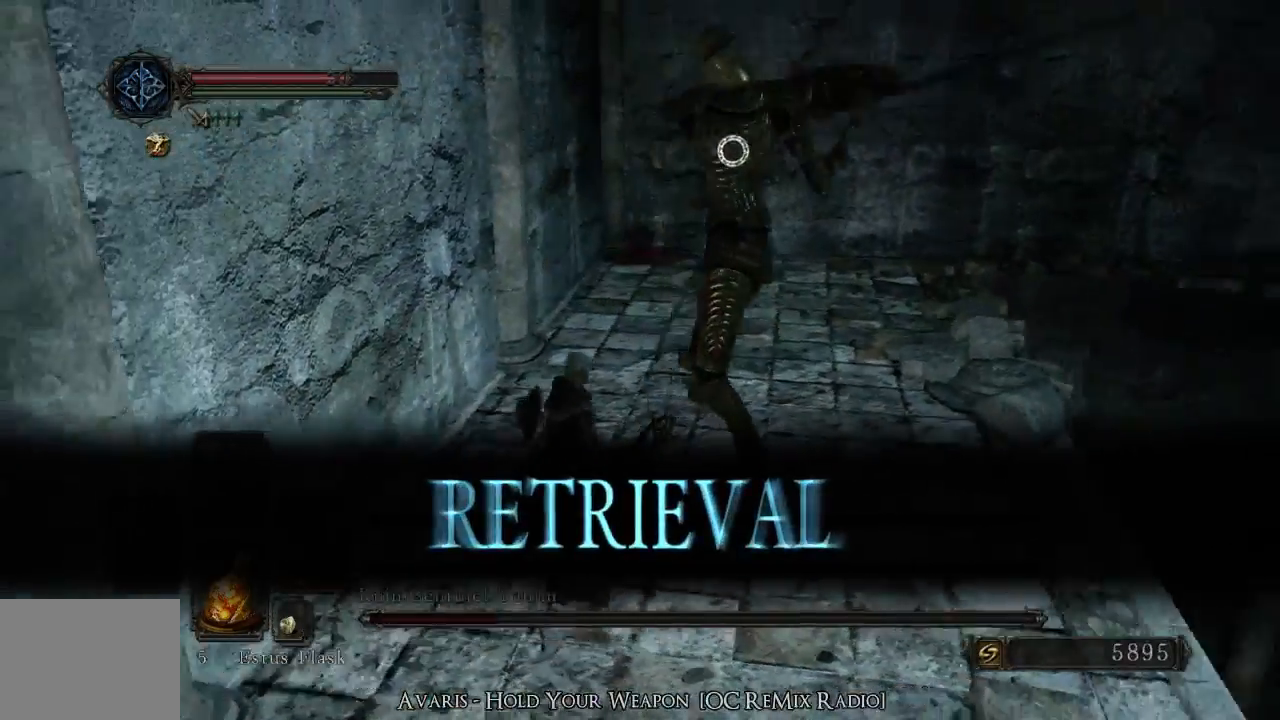
{"buttons": [], "left_stick": "up-left", "right_stick": "center", "events": [[200, "CIRCLE", "up"]]}
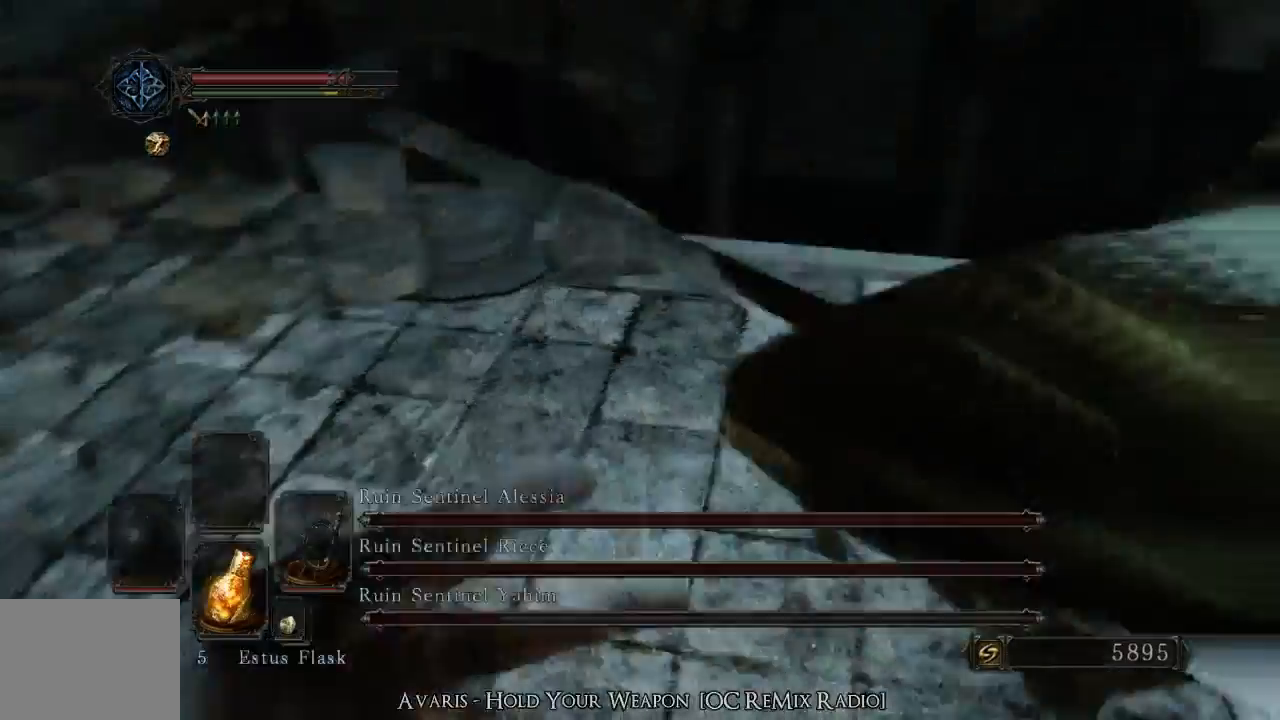
{"buttons": [], "left_stick": "up-left", "right_stick": "center", "events": [[100, "left_stick", "up"], [300, "left_stick", "up-left"]]}
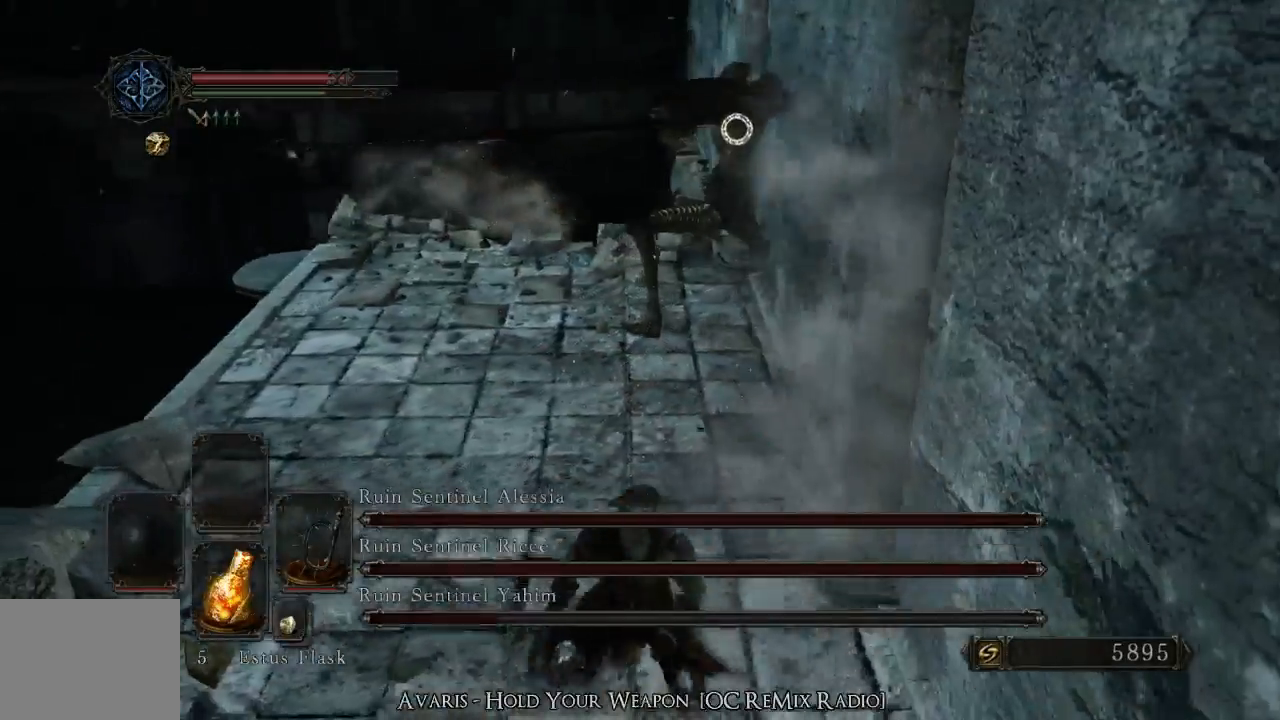
{"buttons": ["R2"], "left_stick": "up-left", "right_stick": "center", "events": [[500, "R2", "down"]]}
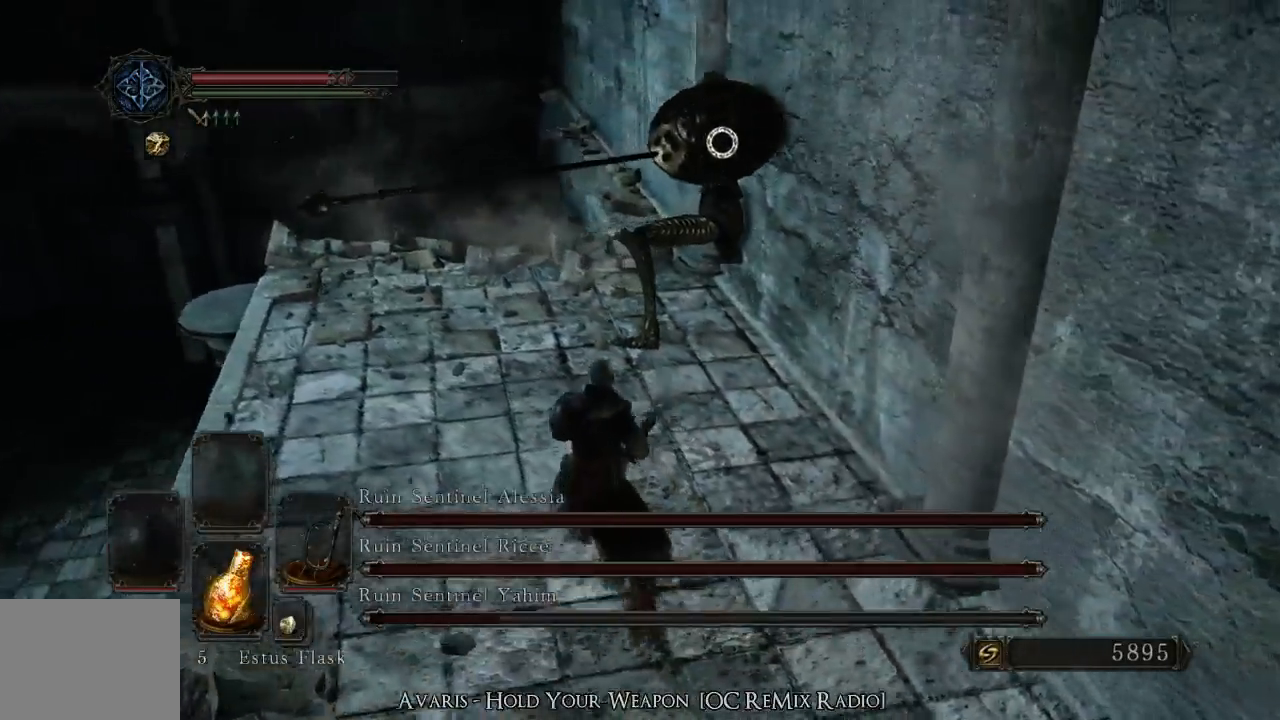
{"buttons": [], "left_stick": "up-left", "right_stick": "center", "events": [[200, "R2", "up"]]}
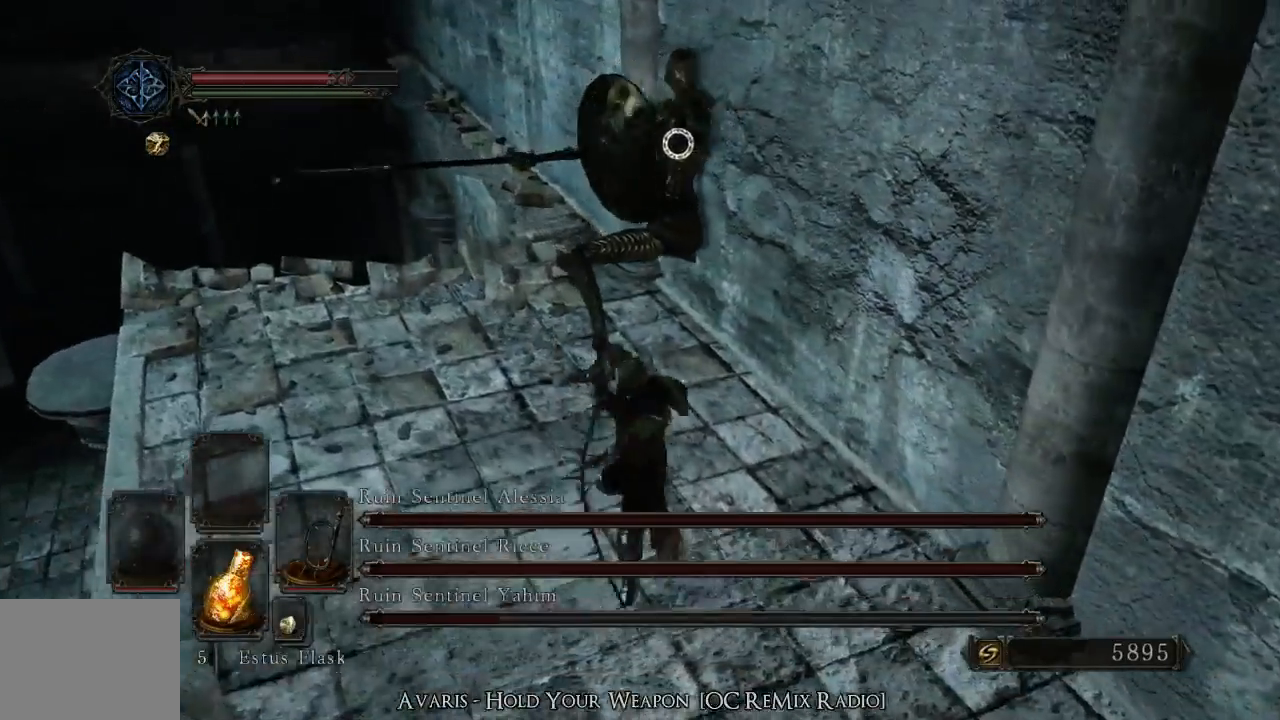
{"buttons": [], "left_stick": "up-left", "right_stick": "center", "events": []}